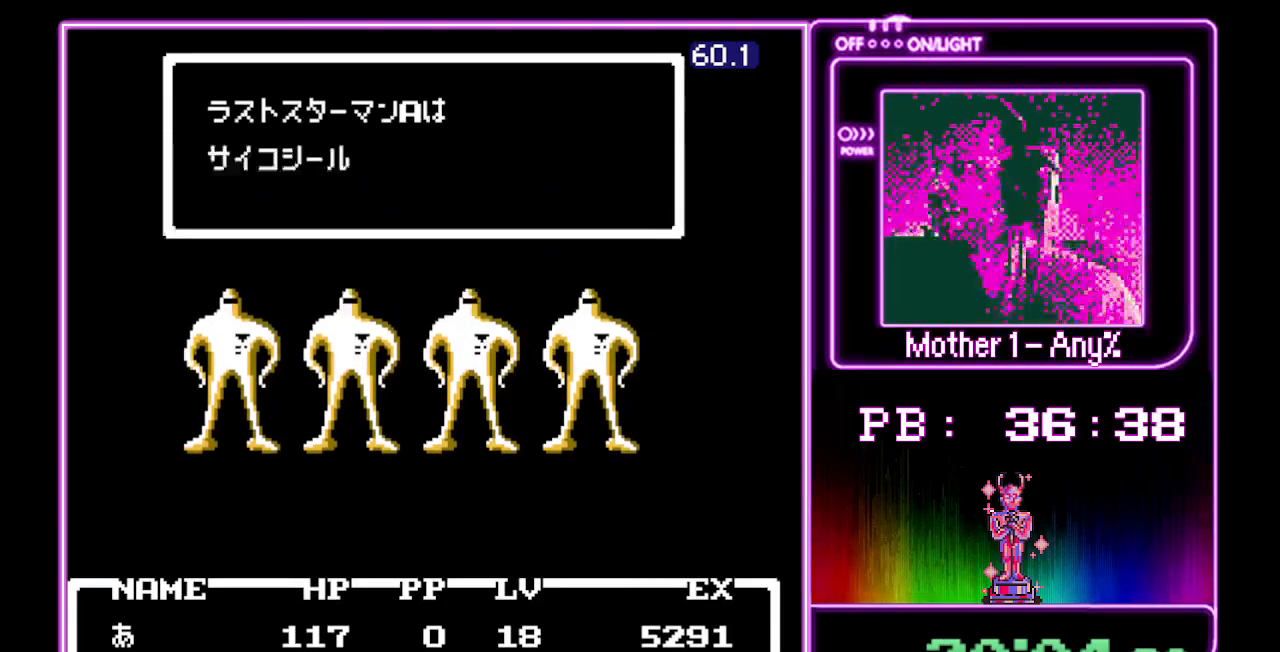
Gameplay with a controller (Nintendo layout); each line is a JSON object with the inputs held at the frame after it. "events" lists button and stick changes between this image and that frame as [ms after this image, input, new state], when the widget could be followed in between. Not read: L3 R3.
{"buttons": ["A", "B"], "events": []}
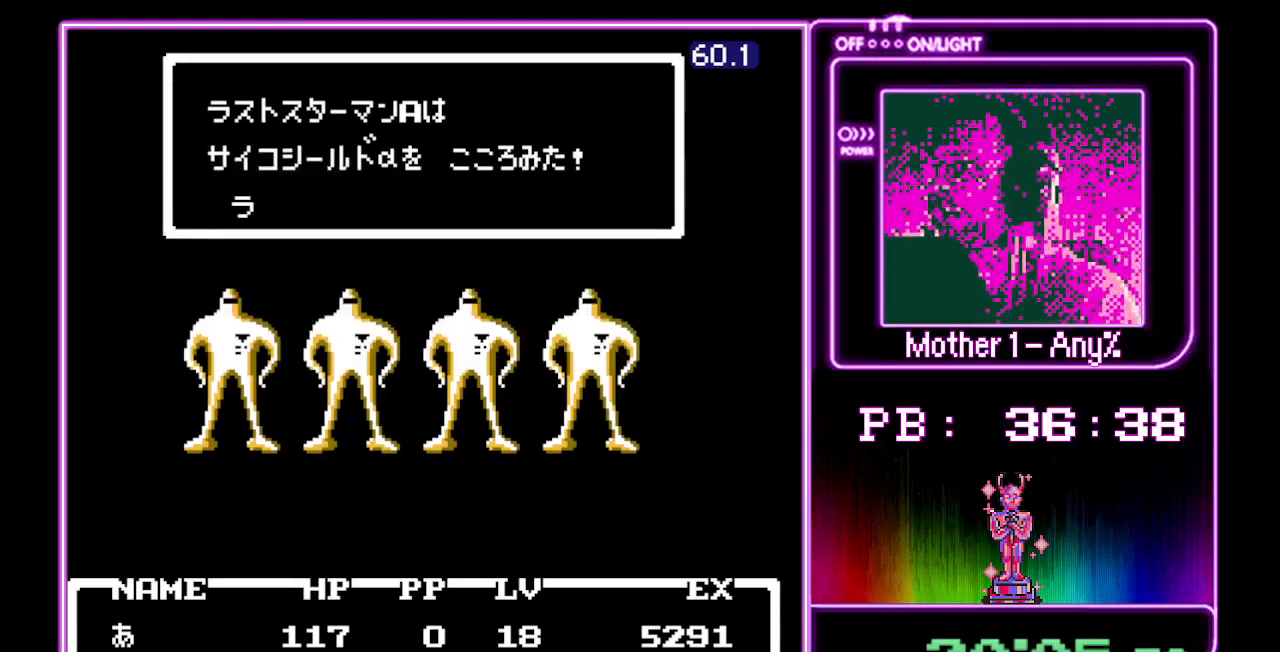
{"buttons": ["A", "B"], "events": []}
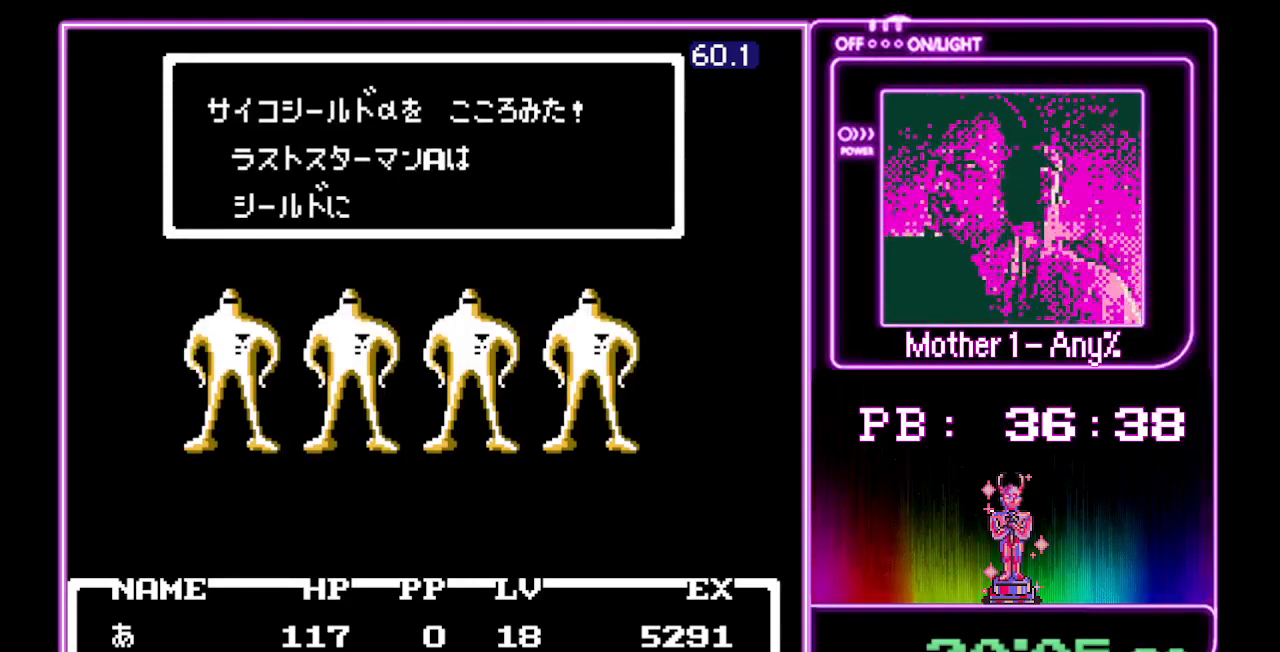
{"buttons": ["A", "B"], "events": []}
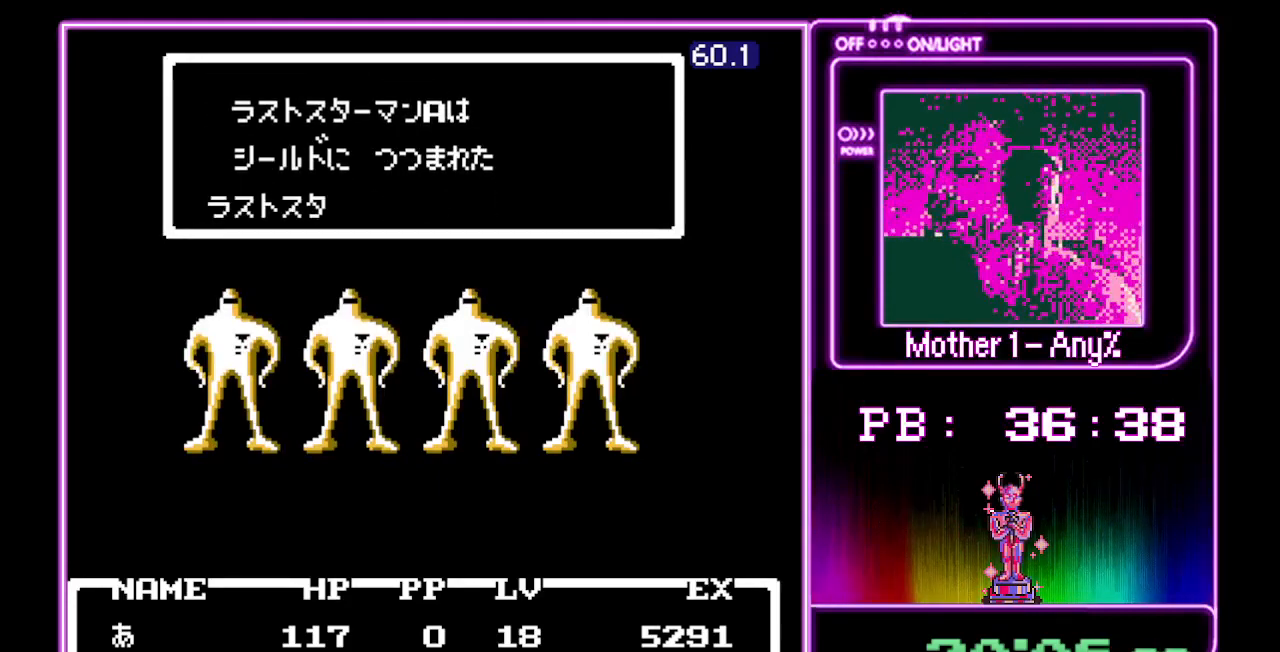
{"buttons": ["A", "B"], "events": []}
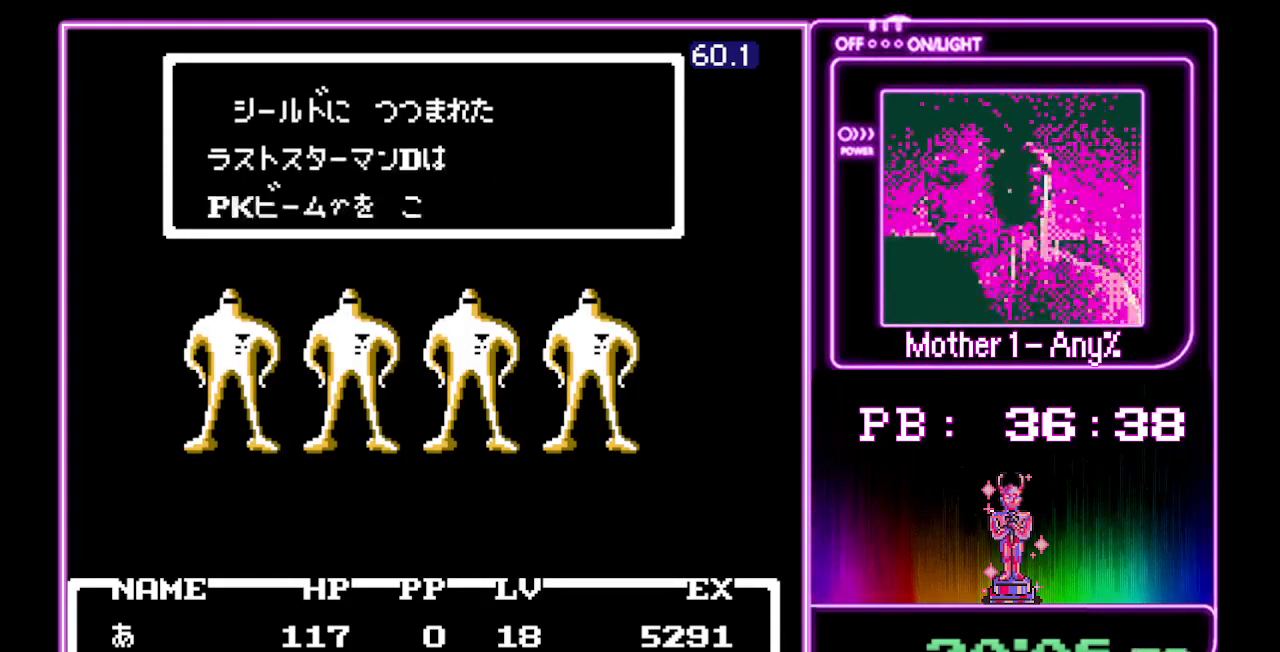
{"buttons": ["A", "B"], "events": [[100, "B", "up"], [200, "B", "down"]]}
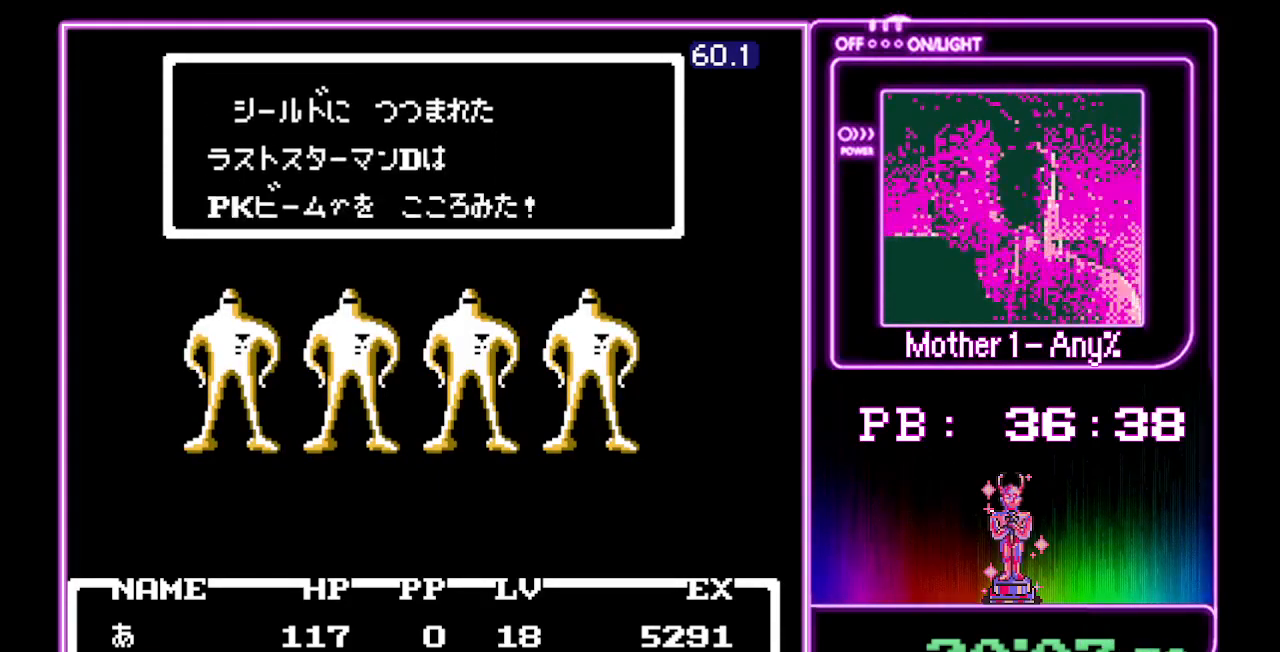
{"buttons": ["A", "B"], "events": []}
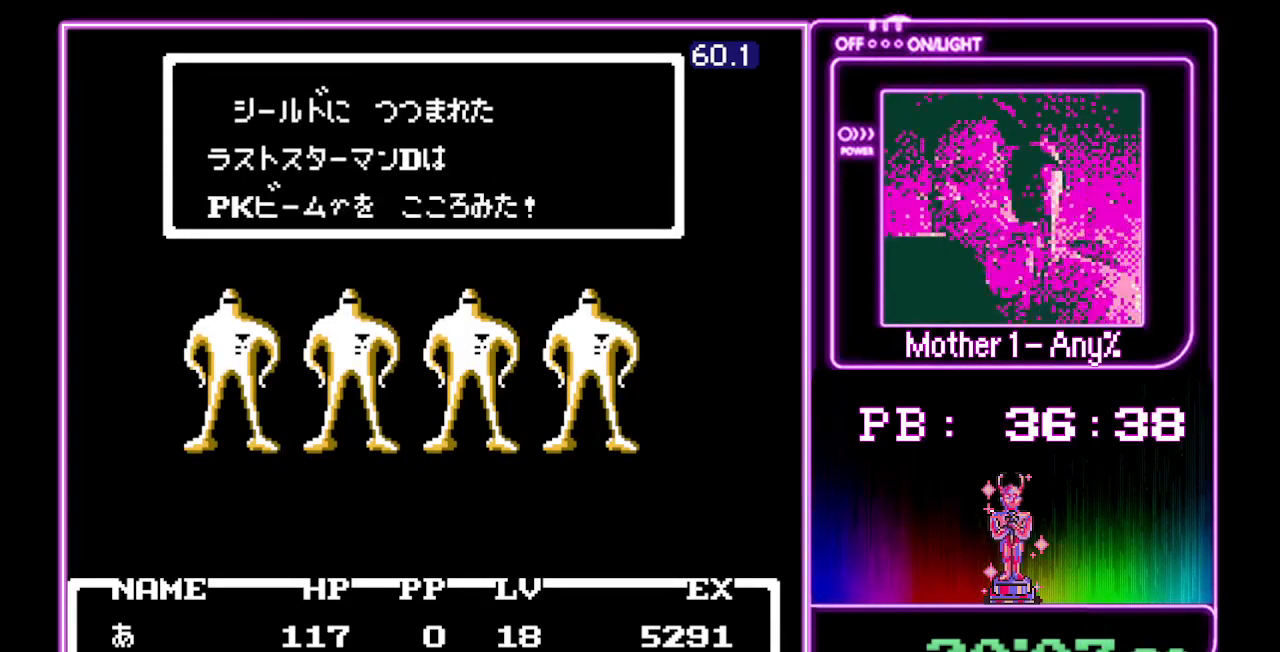
{"buttons": ["A", "B"], "events": []}
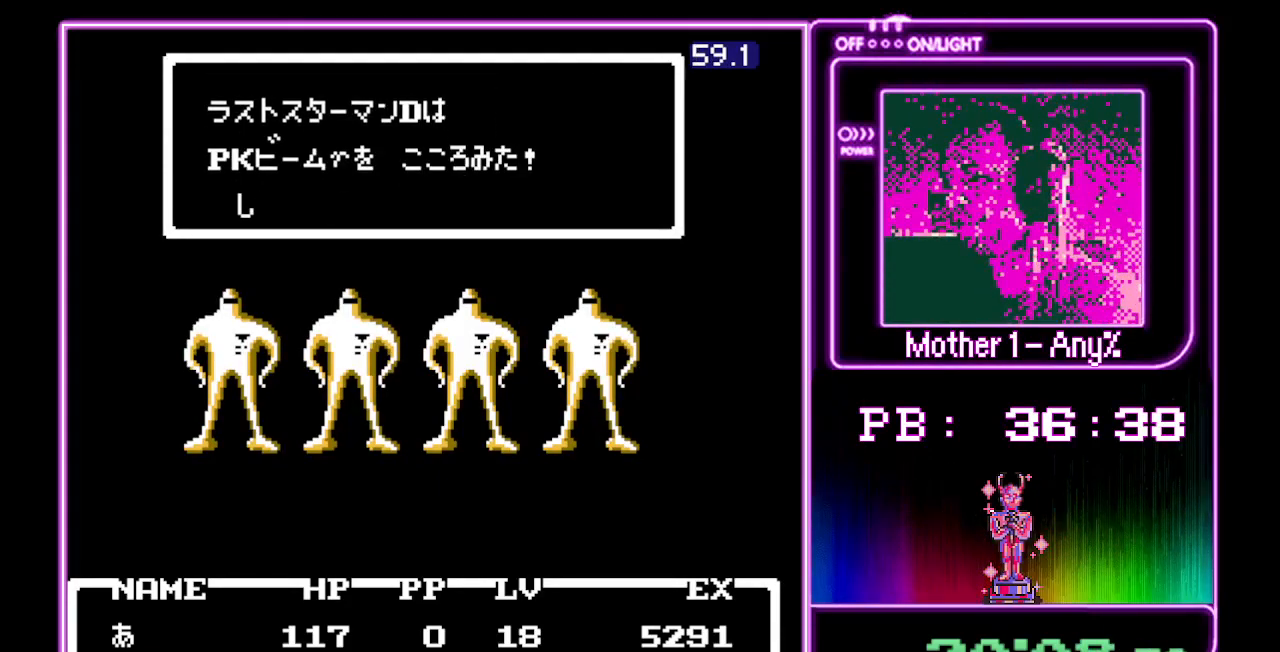
{"buttons": ["A", "B"], "events": []}
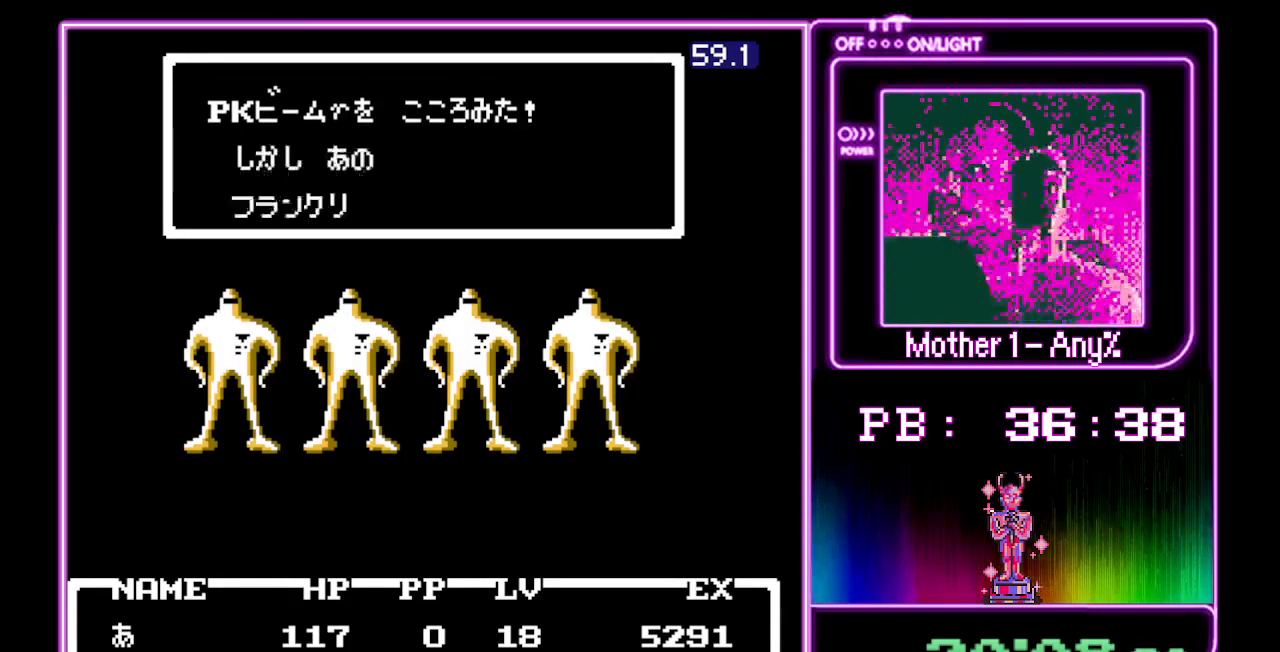
{"buttons": ["A", "B"], "events": []}
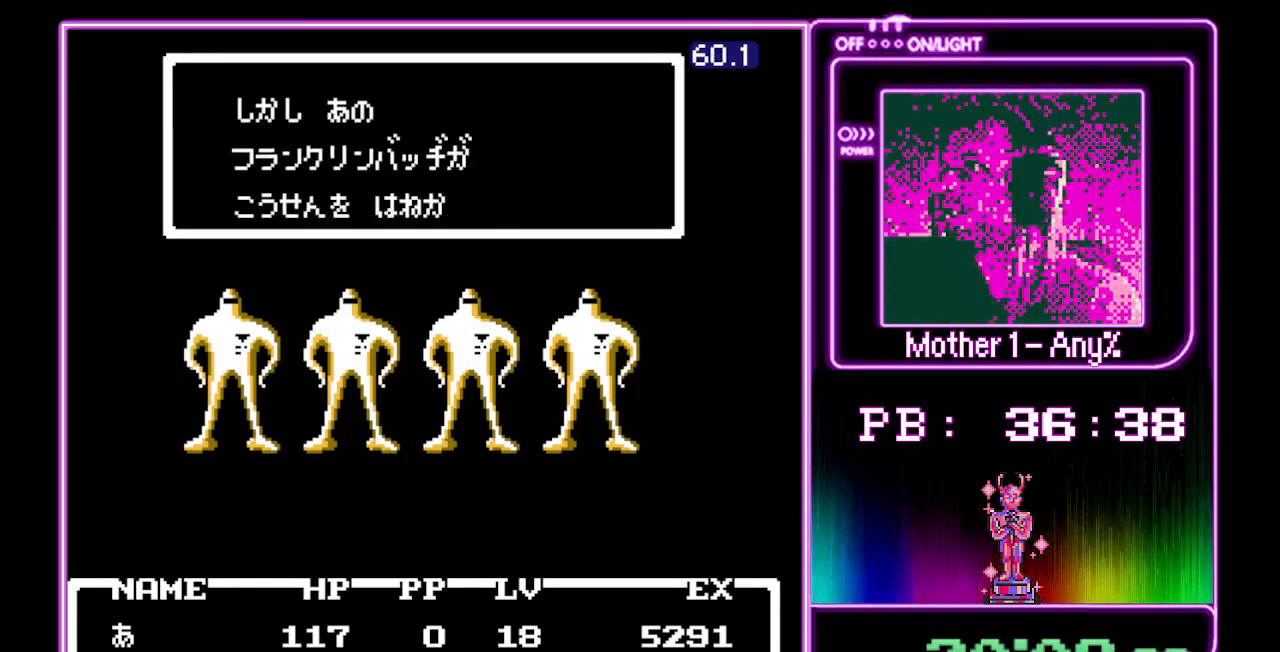
{"buttons": ["A", "B"], "events": []}
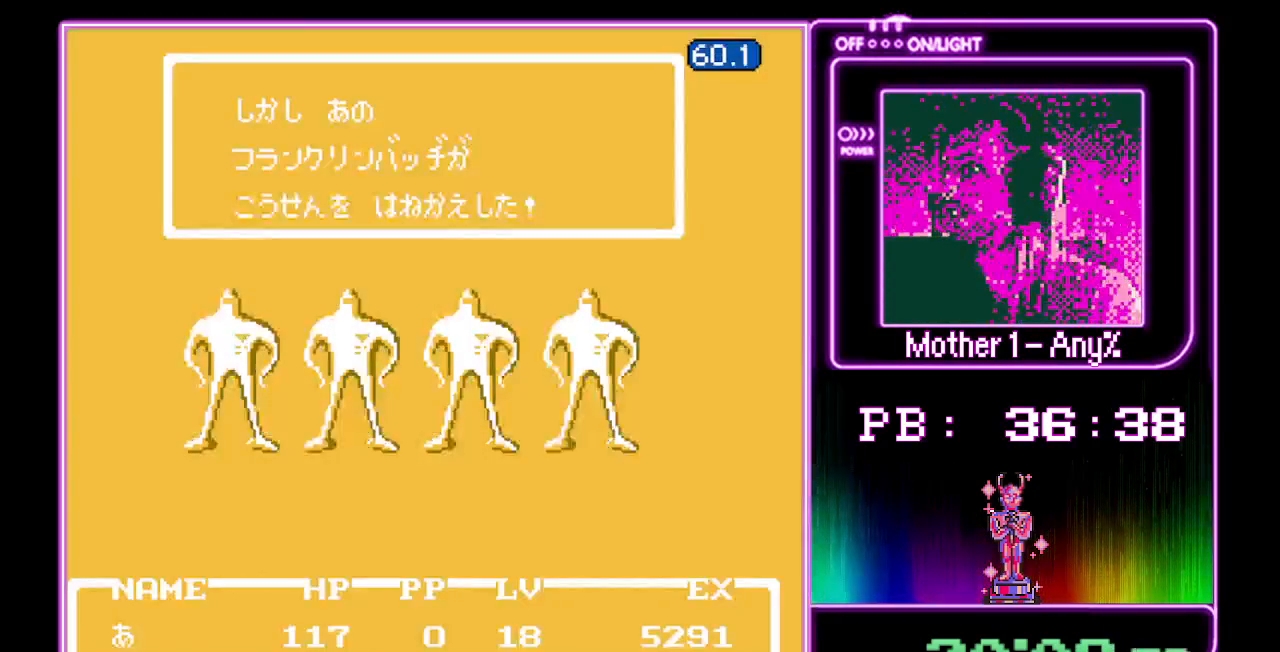
{"buttons": ["A", "B"], "events": []}
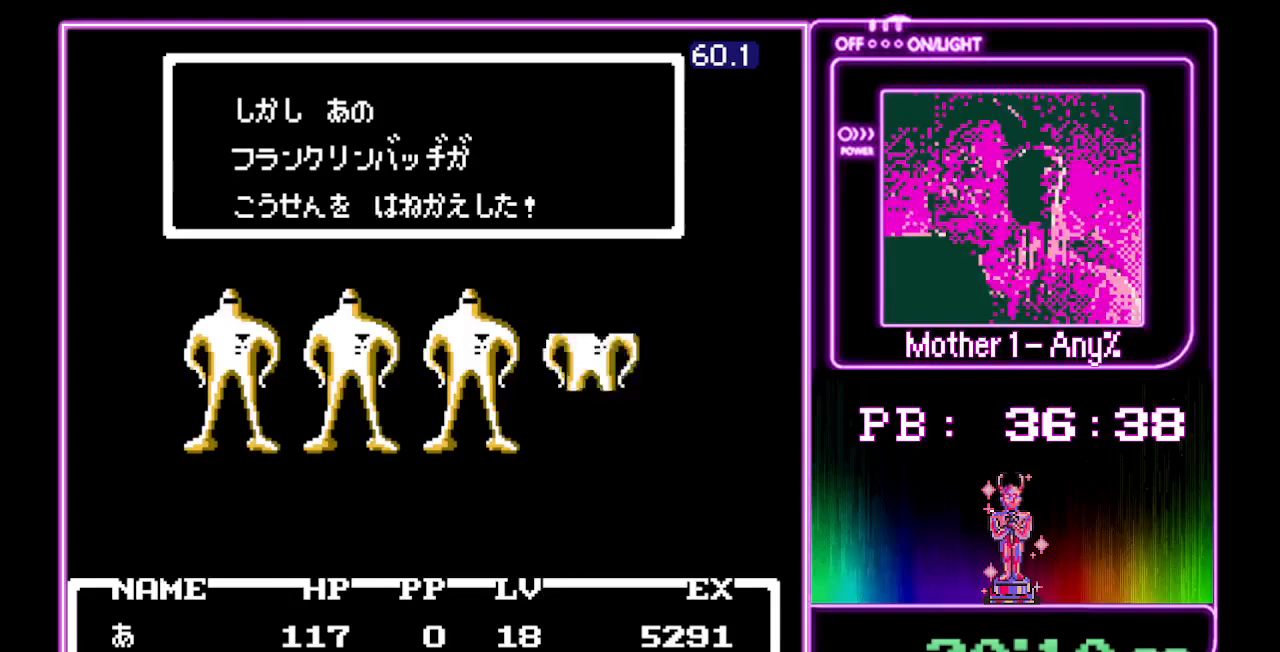
{"buttons": ["A", "B"], "events": []}
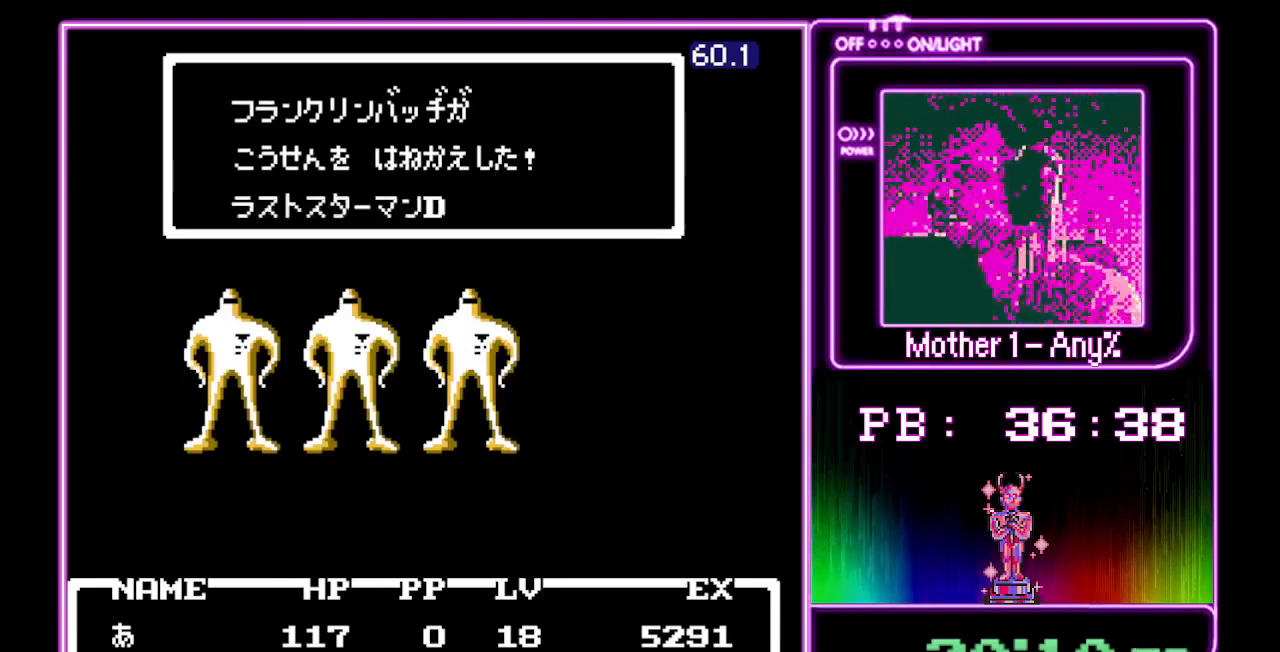
{"buttons": ["A", "B"], "events": []}
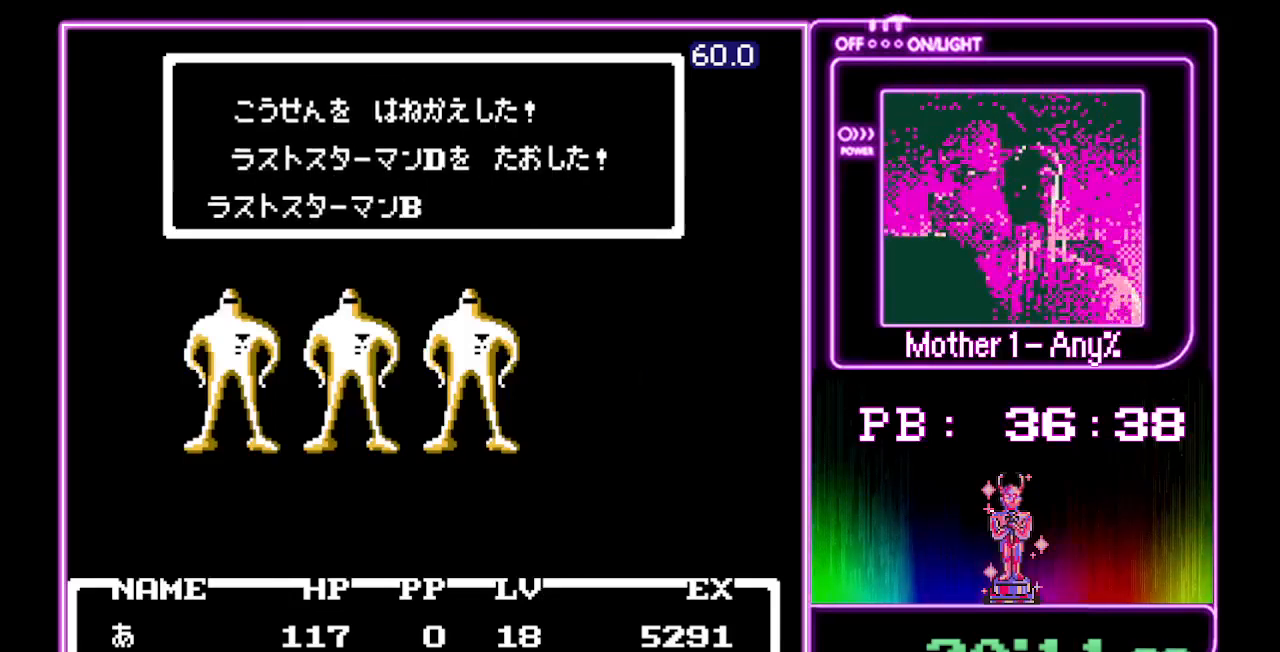
{"buttons": ["A", "B"], "events": []}
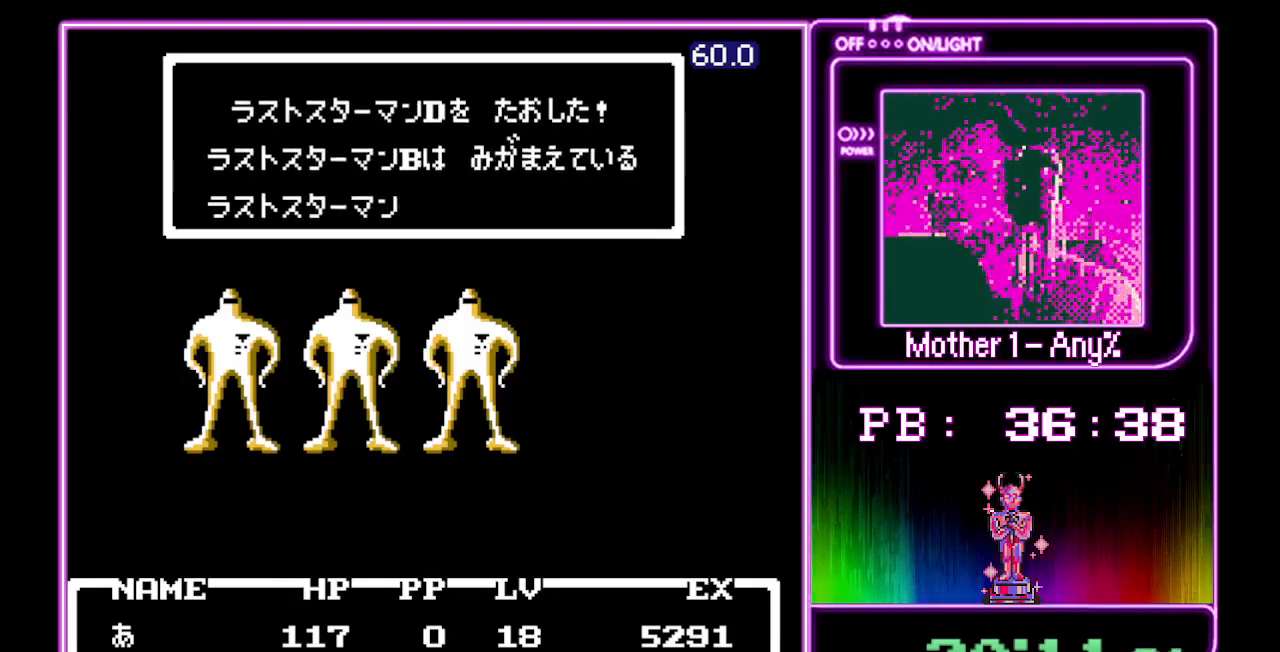
{"buttons": ["A", "B"], "events": []}
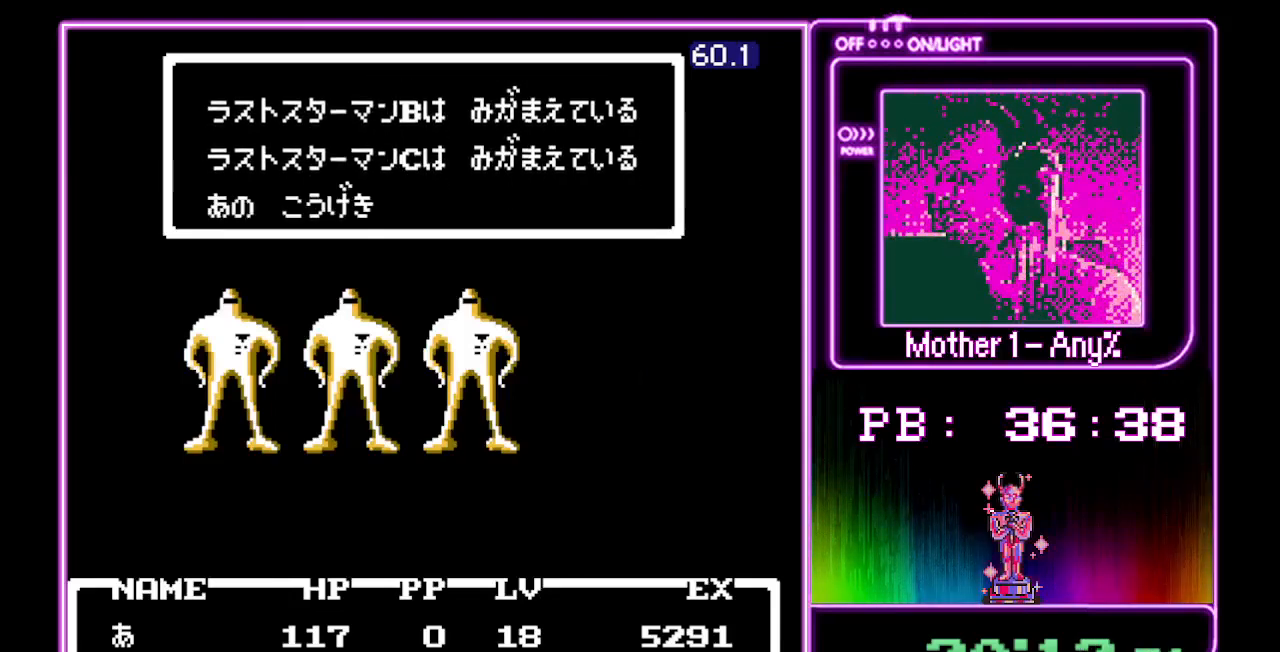
{"buttons": ["A", "B"], "events": []}
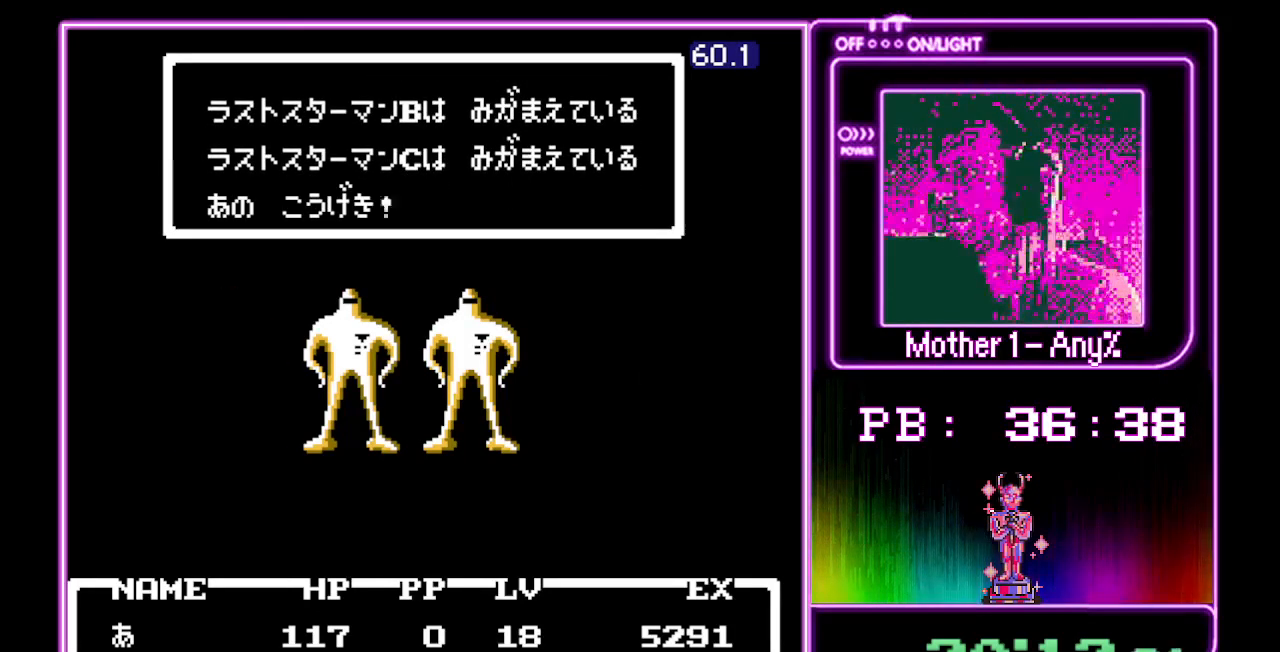
{"buttons": ["A", "B"], "events": []}
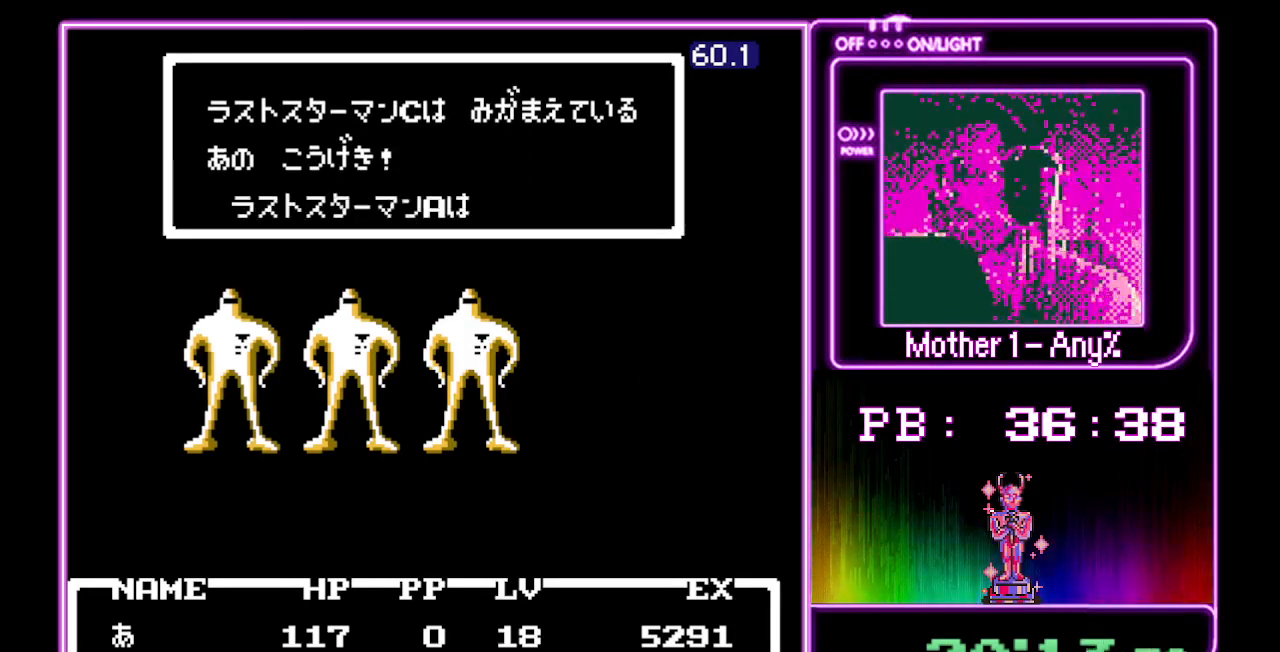
{"buttons": ["A", "B"], "events": []}
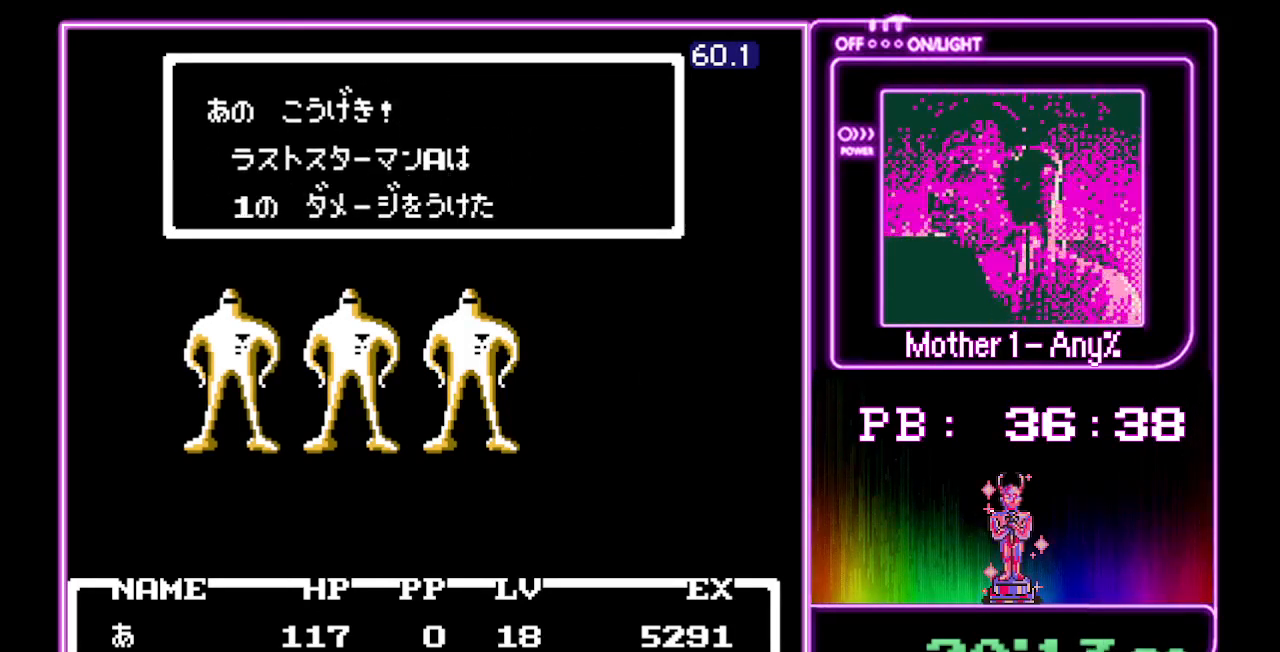
{"buttons": ["A", "B"], "events": []}